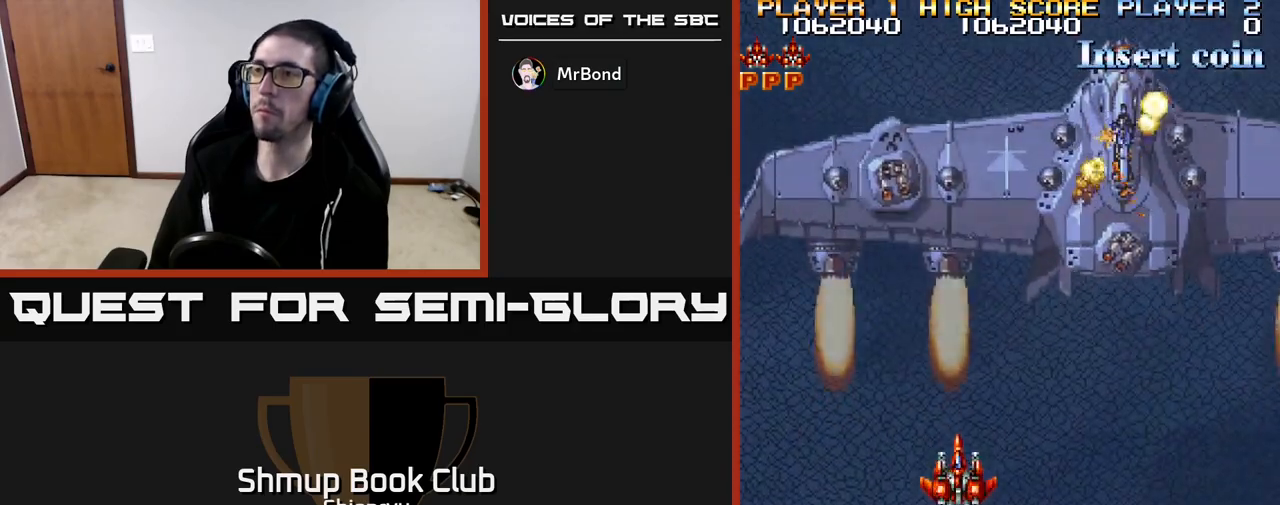
Gameplay with a controller (Xbox layout); each line is a JSON object with the inputs held at the frame after it. "events" lists button and stick changes between this image and that frame as [ms after this image, input, new state], when the widget could be followed in between. Not read: right_stick.
{"buttons": [], "left_stick": "center", "events": []}
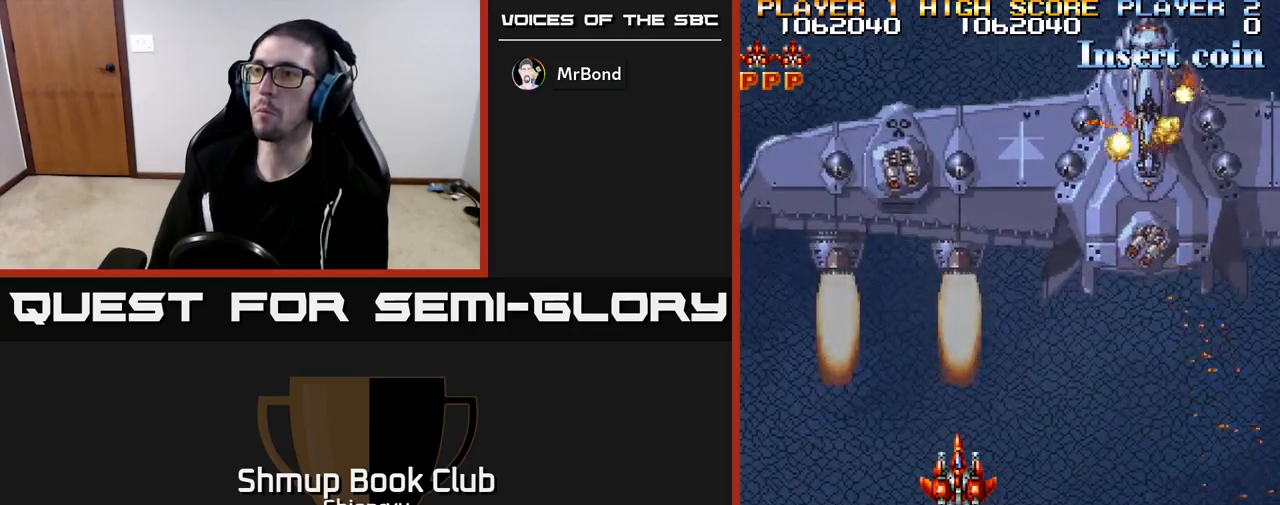
{"buttons": ["A", "DPAD_LEFT"], "left_stick": "center", "events": [[100, "DPAD_LEFT", "down"], [200, "DPAD_LEFT", "up"], [400, "A", "down"], [500, "DPAD_LEFT", "down"]]}
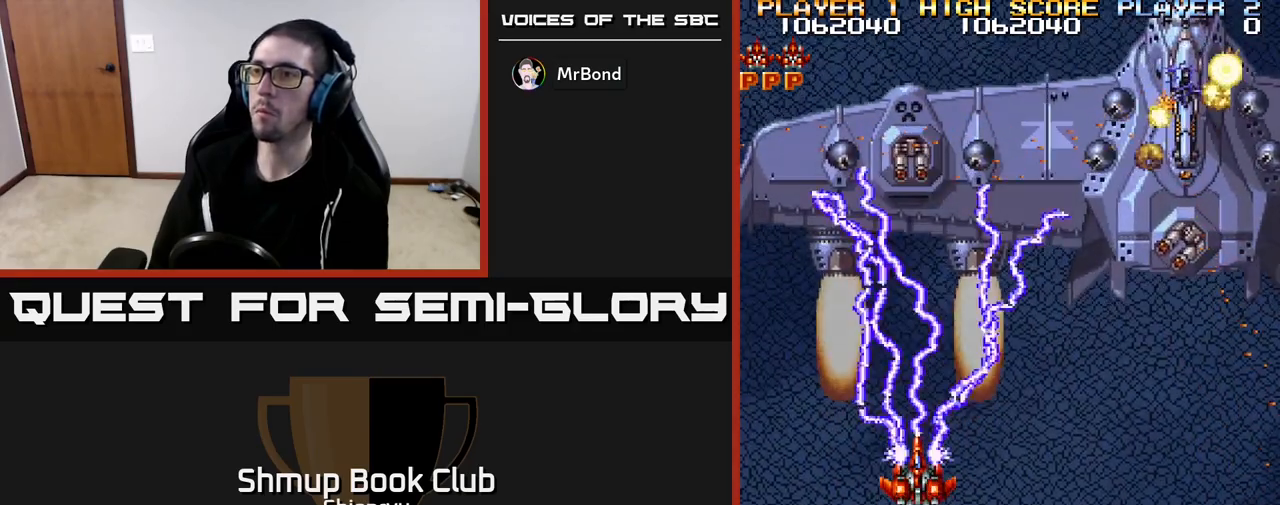
{"buttons": ["A"], "left_stick": "center", "events": [[67, "A", "up"], [67, "DPAD_DOWN", "down"], [117, "DPAD_LEFT", "up"], [183, "DPAD_RIGHT", "down"], [267, "DPAD_RIGHT", "up"], [283, "A", "down"], [300, "DPAD_DOWN", "up"]]}
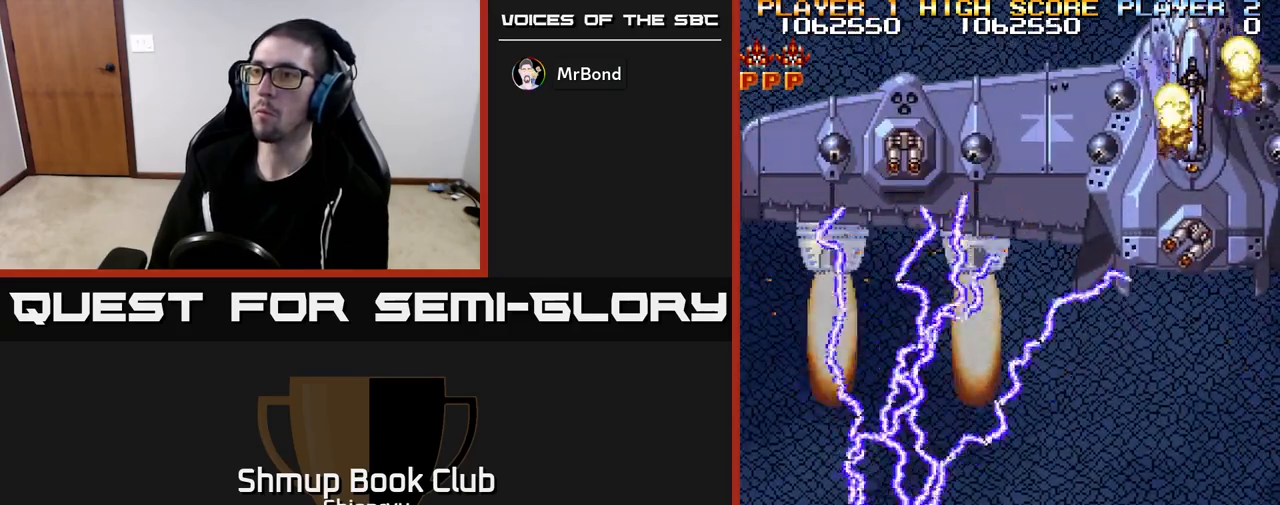
{"buttons": ["R2"], "left_stick": "center", "events": [[250, "A", "up"], [267, "R2", "down"], [300, "DPAD_DOWN", "down"], [400, "DPAD_DOWN", "up"]]}
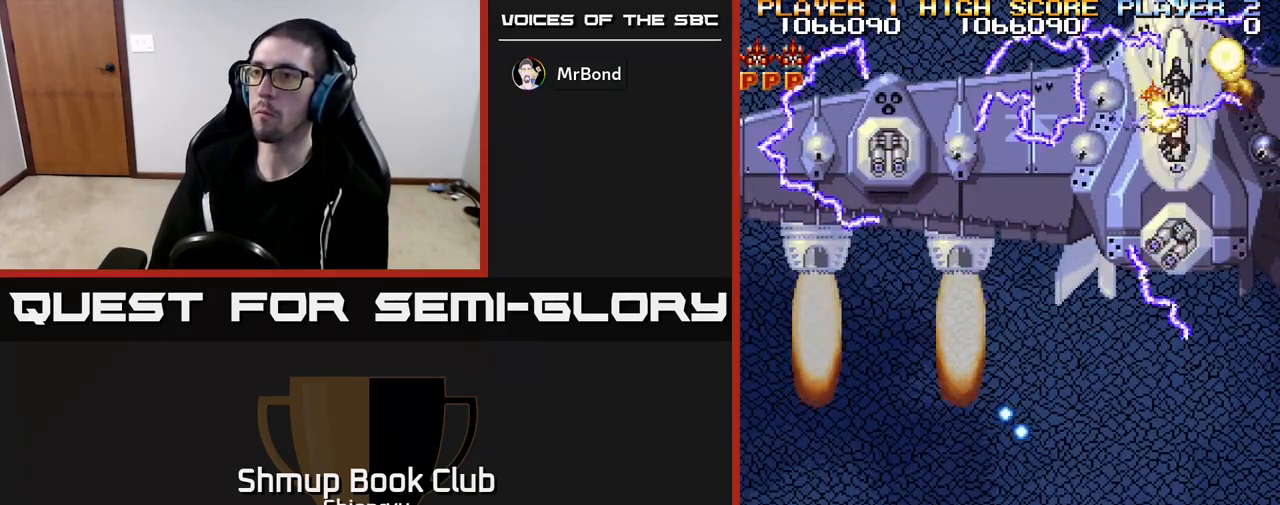
{"buttons": ["R2"], "left_stick": "center", "events": [[117, "DPAD_DOWN", "down"], [150, "DPAD_RIGHT", "down"], [200, "R2", "up"], [250, "DPAD_DOWN", "up"], [317, "DPAD_UP", "down"], [333, "DPAD_RIGHT", "up"], [433, "R2", "down"], [500, "DPAD_UP", "up"]]}
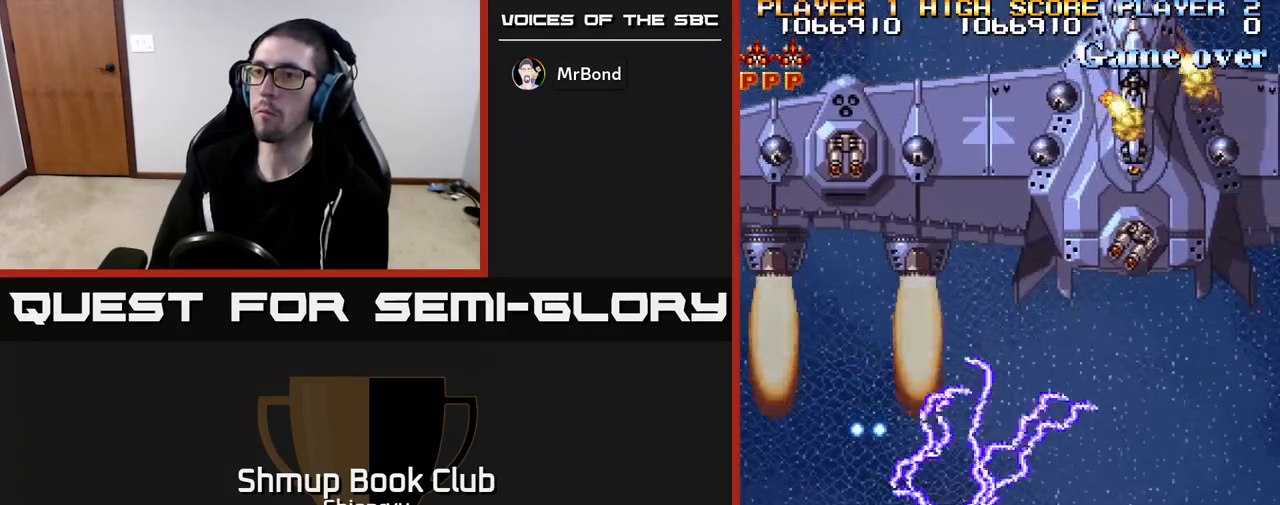
{"buttons": ["R2"], "left_stick": "center", "events": [[117, "DPAD_RIGHT", "down"], [217, "DPAD_RIGHT", "up"], [217, "DPAD_UP", "down"], [283, "DPAD_LEFT", "down"], [350, "DPAD_UP", "up"], [500, "DPAD_LEFT", "up"]]}
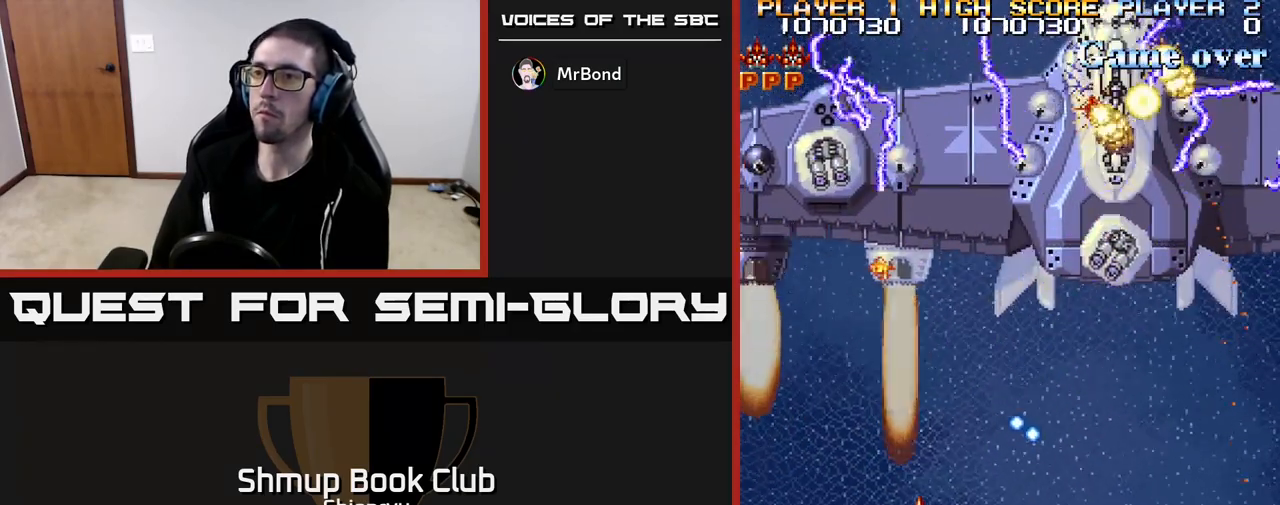
{"buttons": ["R2"], "left_stick": "center", "events": [[83, "DPAD_DOWN", "down"], [150, "DPAD_LEFT", "down"], [183, "DPAD_DOWN", "up"], [400, "DPAD_LEFT", "up"]]}
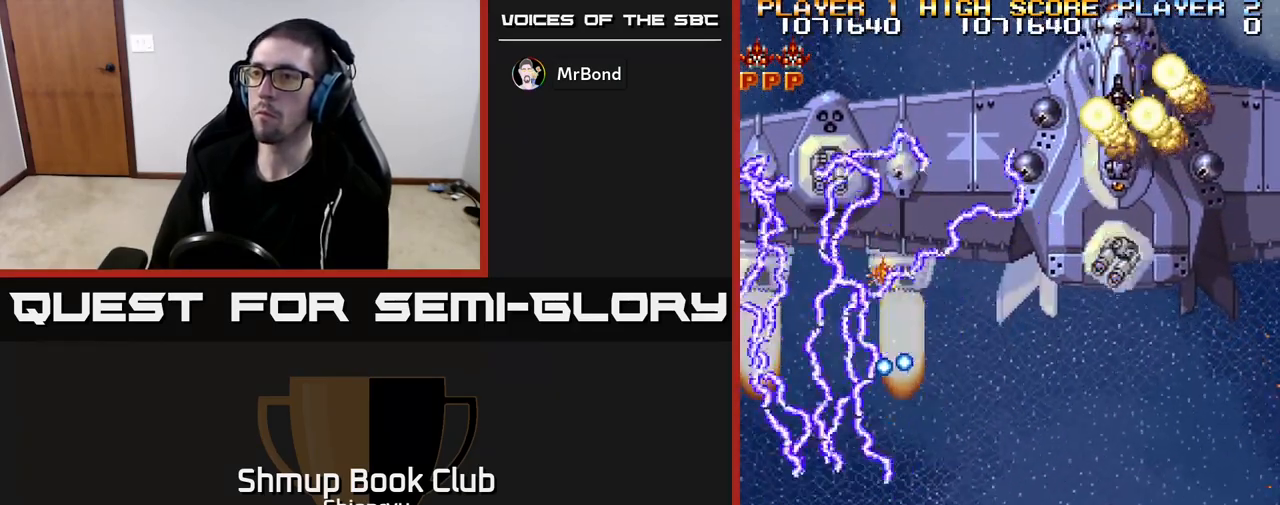
{"buttons": ["R2"], "left_stick": "center", "events": [[233, "DPAD_UP", "down"], [333, "DPAD_LEFT", "down"], [350, "DPAD_UP", "up"], [367, "DPAD_LEFT", "up"]]}
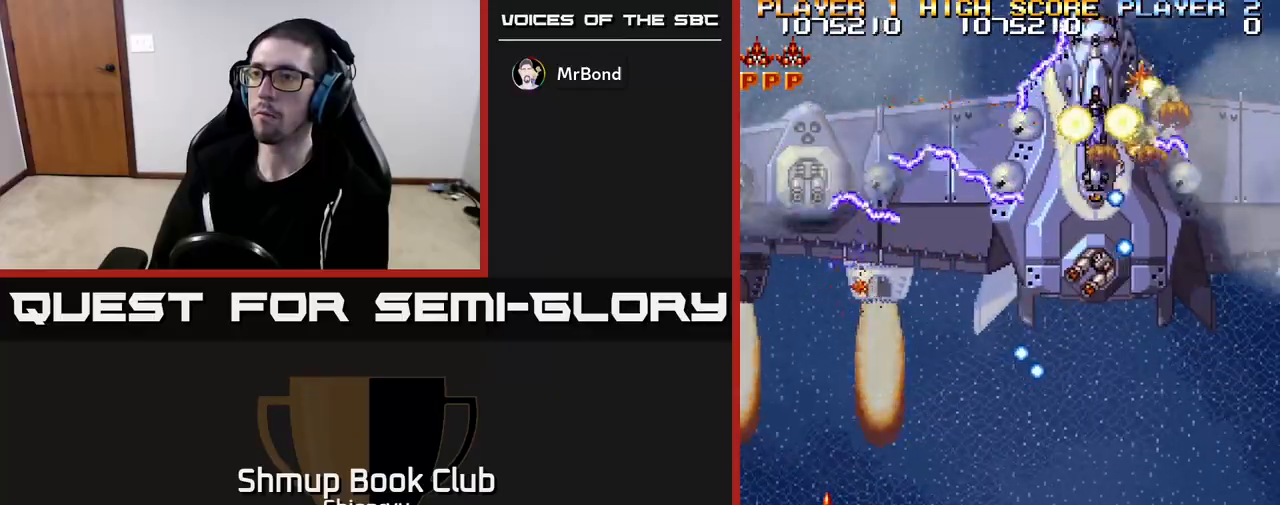
{"buttons": ["R2", "DPAD_RIGHT"], "left_stick": "center", "events": [[133, "DPAD_DOWN", "down"], [267, "DPAD_RIGHT", "down"], [400, "DPAD_DOWN", "up"]]}
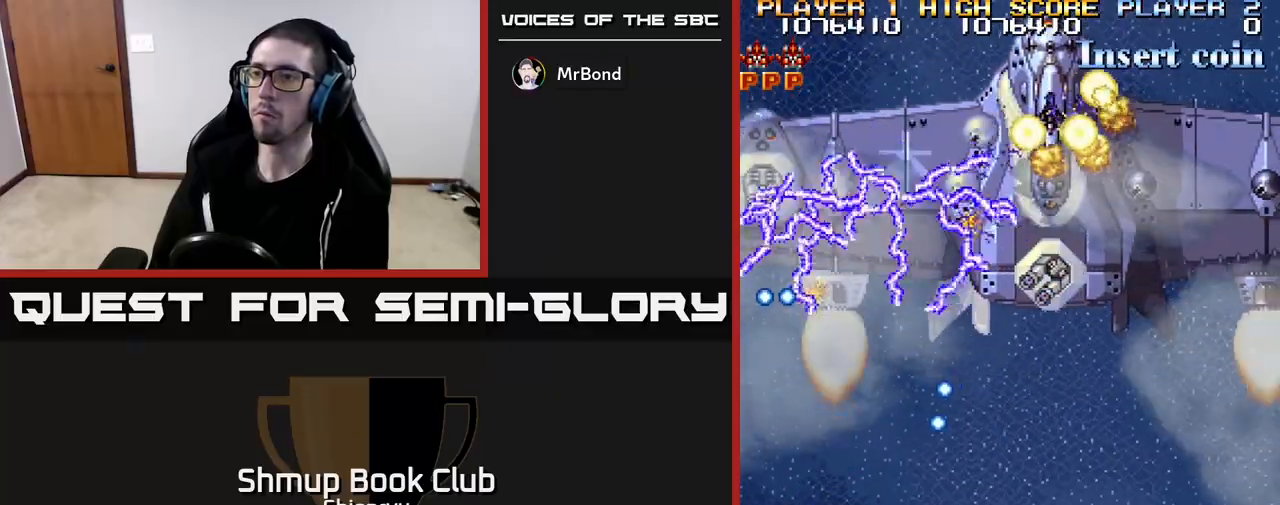
{"buttons": ["R2"], "left_stick": "center", "events": [[17, "DPAD_UP", "down"], [50, "DPAD_RIGHT", "up"], [100, "DPAD_UP", "up"]]}
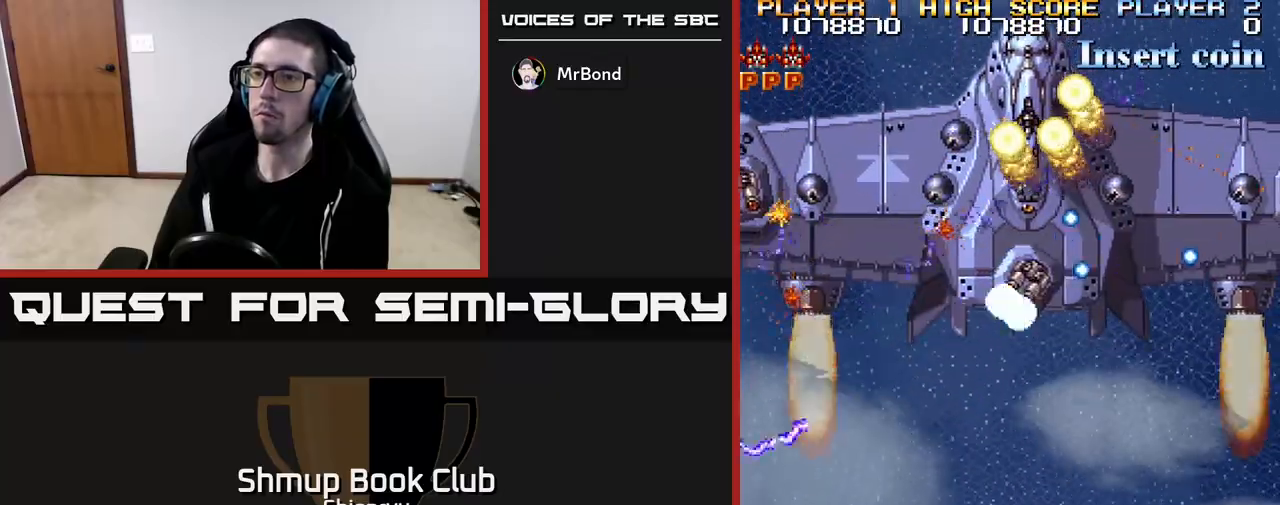
{"buttons": ["R2"], "left_stick": "center", "events": [[117, "DPAD_UP", "down"], [183, "DPAD_LEFT", "down"], [267, "DPAD_UP", "up"], [400, "DPAD_LEFT", "up"]]}
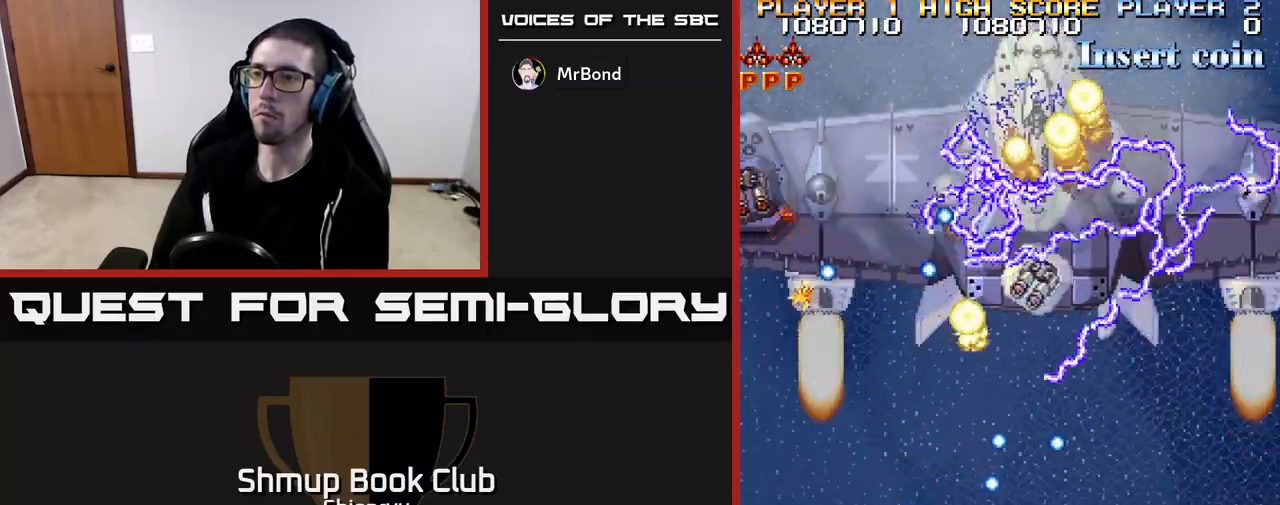
{"buttons": ["R2", "DPAD_DOWN", "DPAD_RIGHT"], "left_stick": "center", "events": [[17, "DPAD_LEFT", "down"], [50, "DPAD_UP", "down"], [167, "DPAD_LEFT", "up"], [200, "DPAD_RIGHT", "down"], [217, "DPAD_UP", "up"], [317, "DPAD_DOWN", "down"]]}
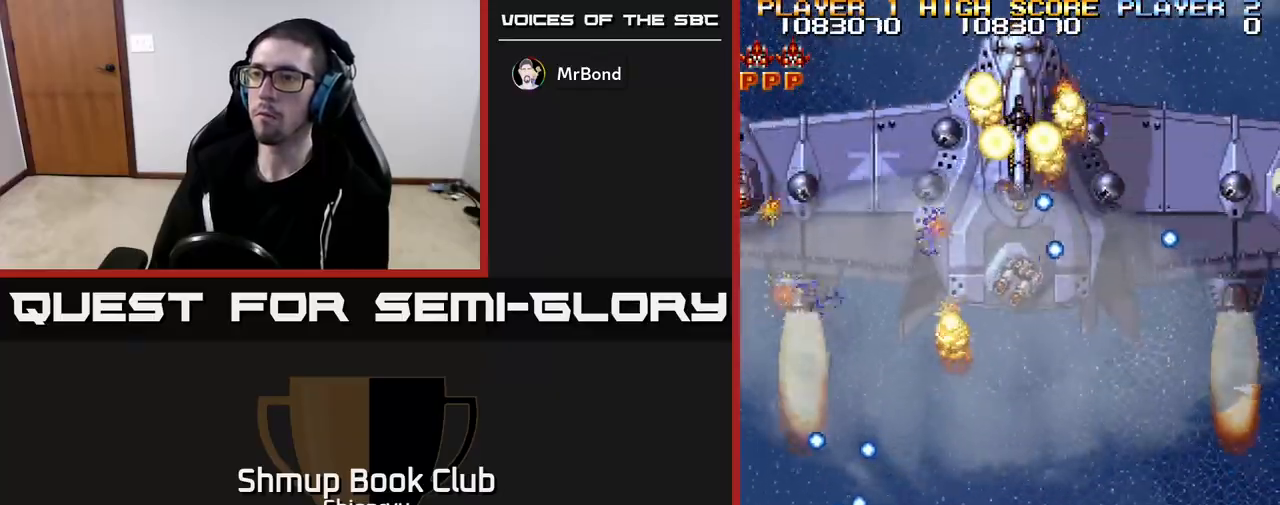
{"buttons": ["R2", "DPAD_DOWN", "DPAD_RIGHT"], "left_stick": "center", "events": [[50, "DPAD_DOWN", "up"], [167, "DPAD_UP", "down"], [183, "DPAD_RIGHT", "up"], [267, "DPAD_UP", "up"], [333, "DPAD_DOWN", "down"], [483, "DPAD_RIGHT", "down"]]}
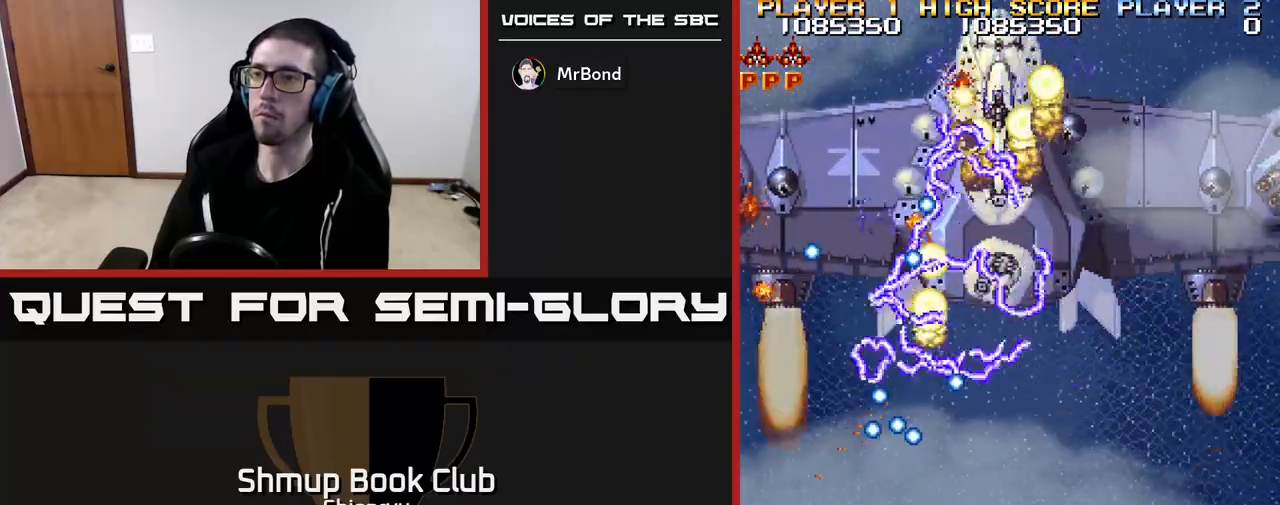
{"buttons": ["R2", "DPAD_RIGHT"], "left_stick": "center", "events": [[67, "DPAD_DOWN", "up"], [167, "DPAD_RIGHT", "up"], [483, "DPAD_RIGHT", "down"]]}
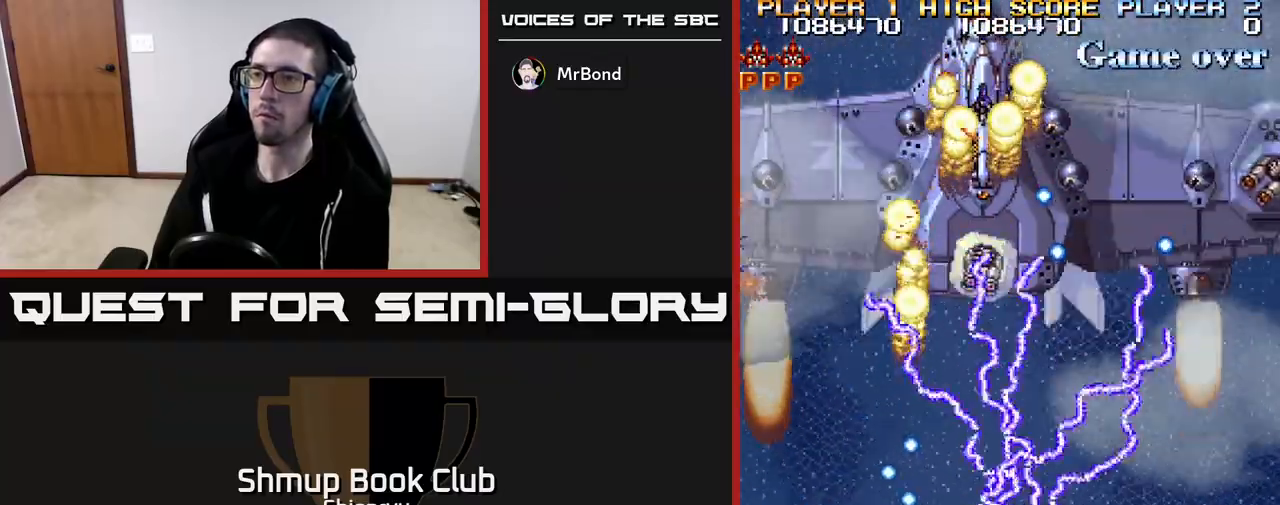
{"buttons": ["R2", "DPAD_RIGHT"], "left_stick": "center", "events": []}
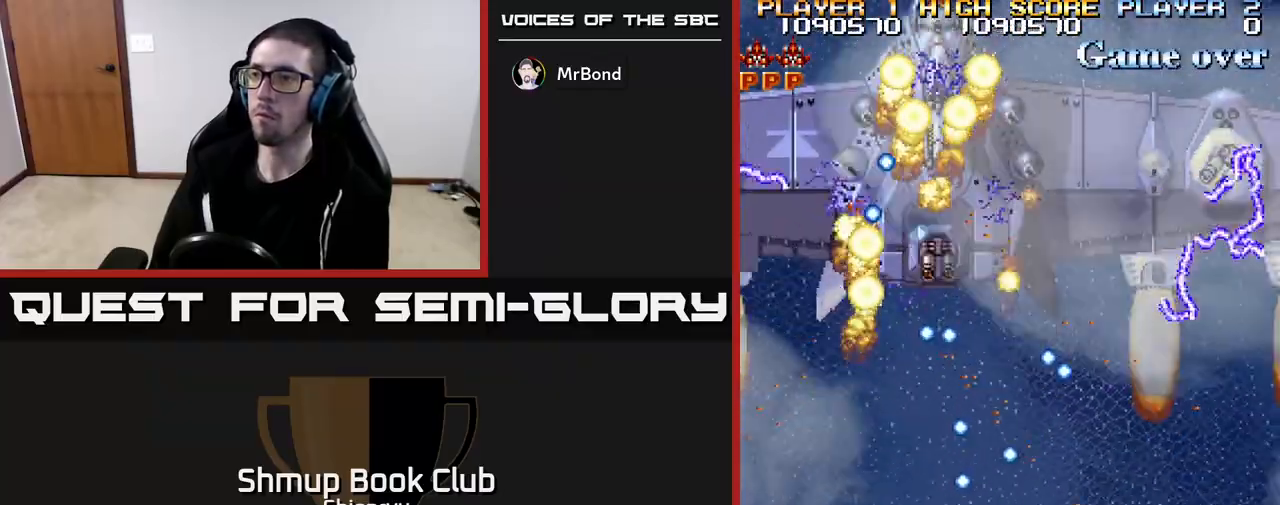
{"buttons": ["R2"], "left_stick": "center", "events": [[17, "DPAD_UP", "down"], [33, "DPAD_RIGHT", "up"], [133, "DPAD_UP", "up"]]}
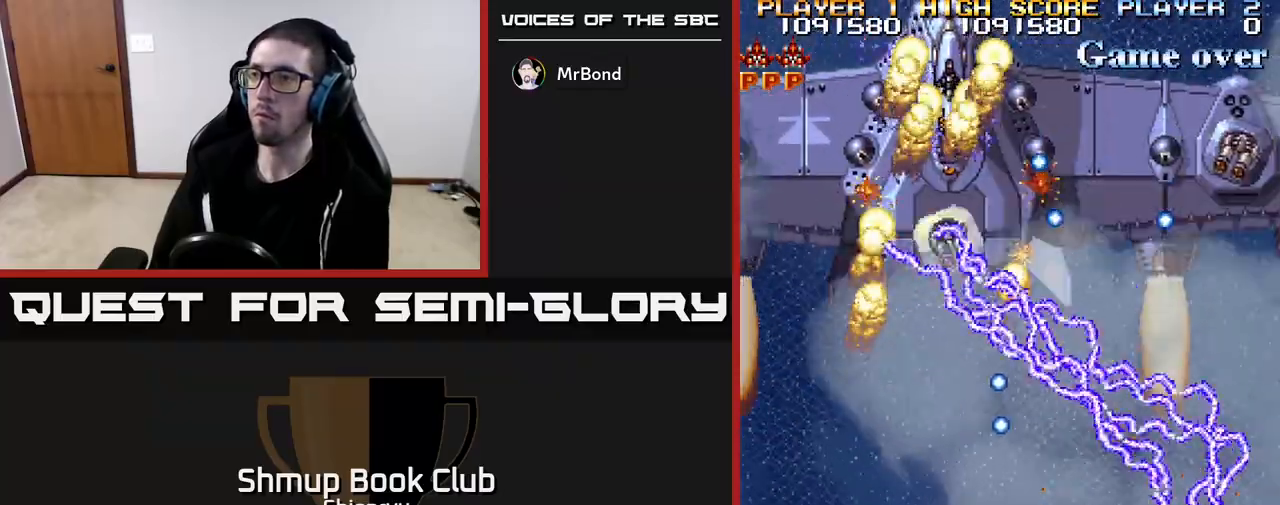
{"buttons": ["R2", "DPAD_DOWN", "DPAD_LEFT"], "left_stick": "center", "events": [[150, "DPAD_UP", "down"], [350, "DPAD_LEFT", "down"], [350, "DPAD_UP", "up"], [483, "DPAD_DOWN", "down"]]}
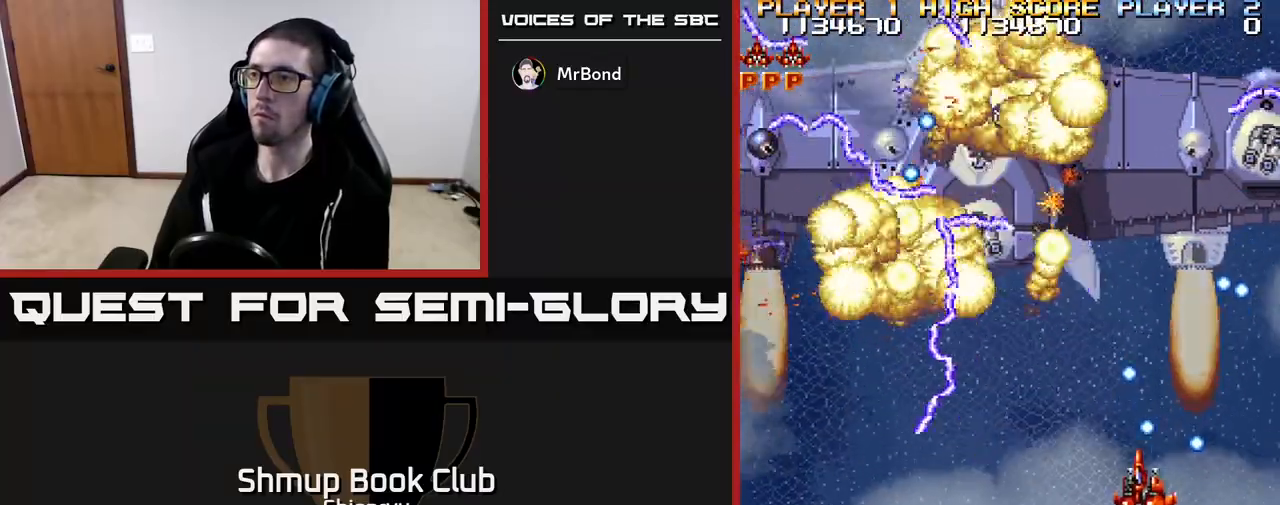
{"buttons": ["R2", "DPAD_LEFT"], "left_stick": "center", "events": [[150, "R2", "up"], [183, "DPAD_DOWN", "up"], [500, "R2", "down"]]}
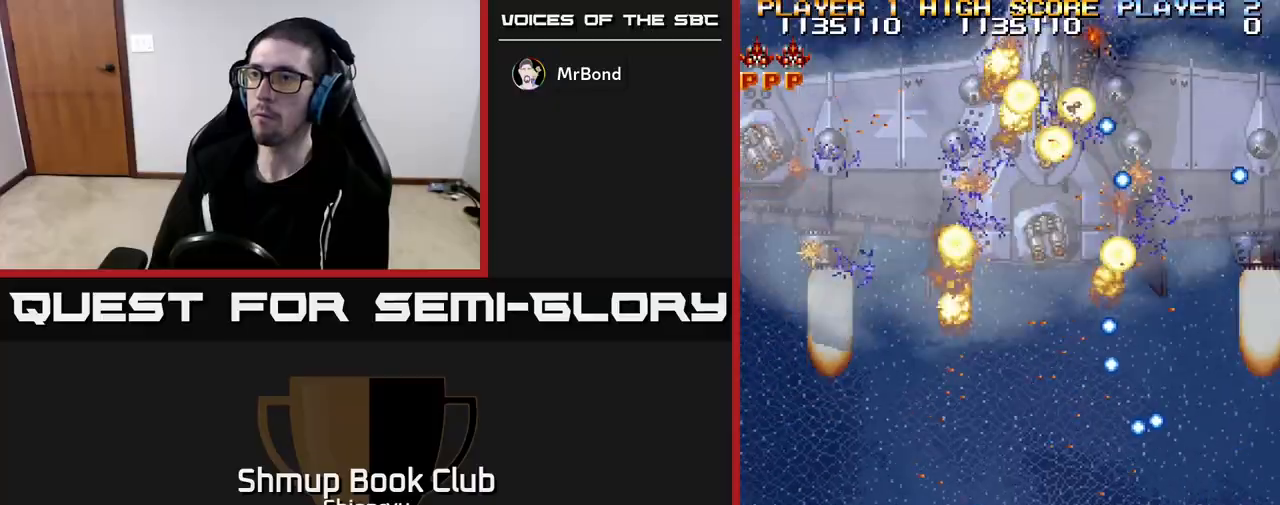
{"buttons": ["R2", "DPAD_DOWN"], "left_stick": "center", "events": [[383, "DPAD_DOWN", "down"], [400, "DPAD_LEFT", "up"]]}
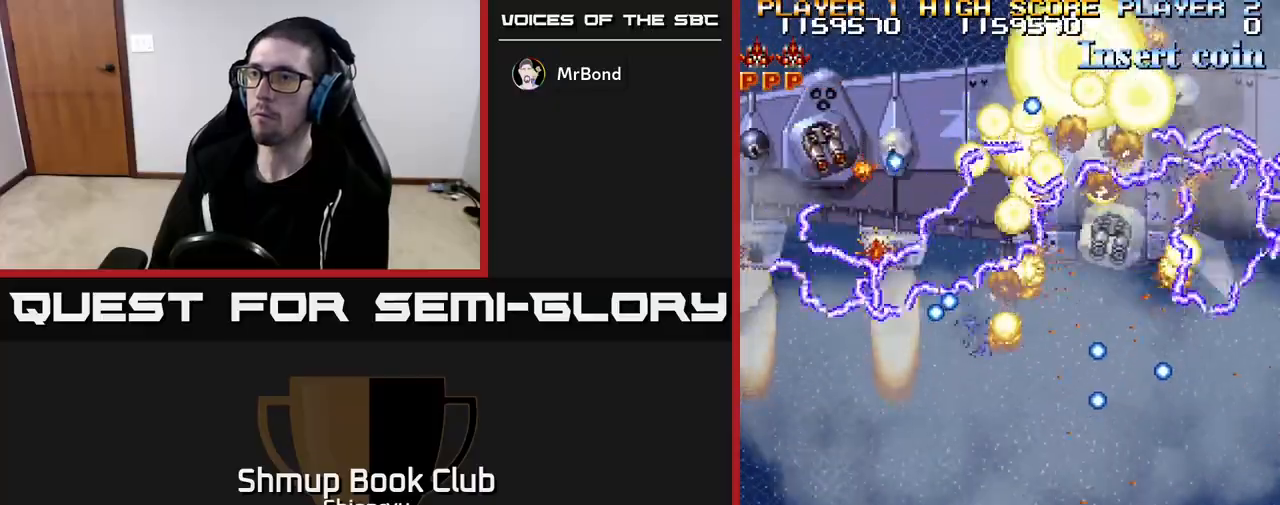
{"buttons": ["R2"], "left_stick": "center", "events": [[17, "DPAD_LEFT", "down"], [33, "DPAD_DOWN", "up"], [67, "DPAD_UP", "down"], [300, "DPAD_LEFT", "up"], [350, "DPAD_UP", "up"]]}
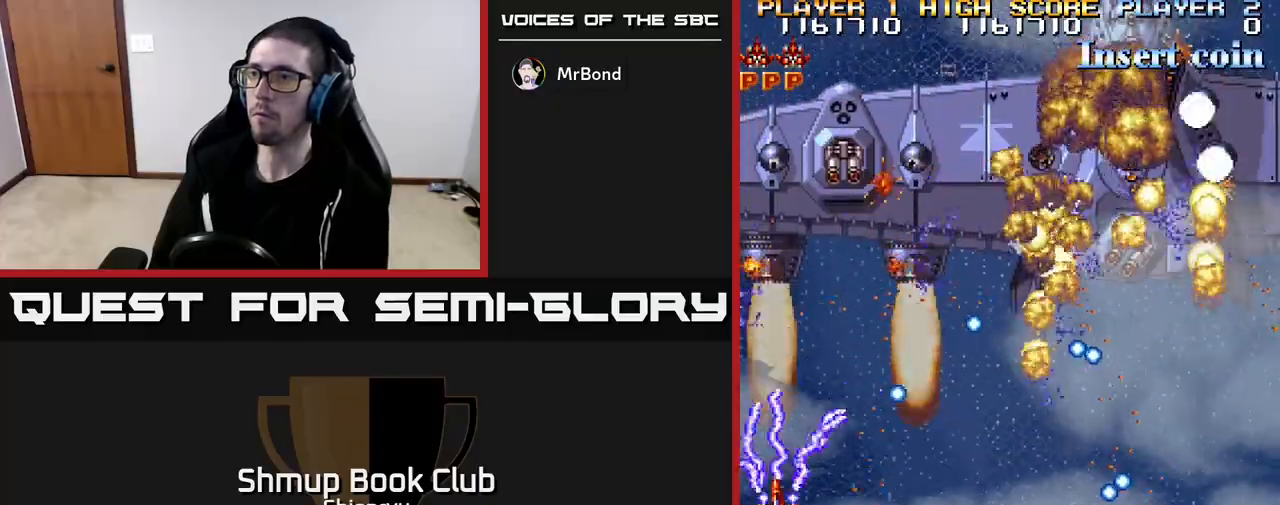
{"buttons": ["R2"], "left_stick": "center", "events": []}
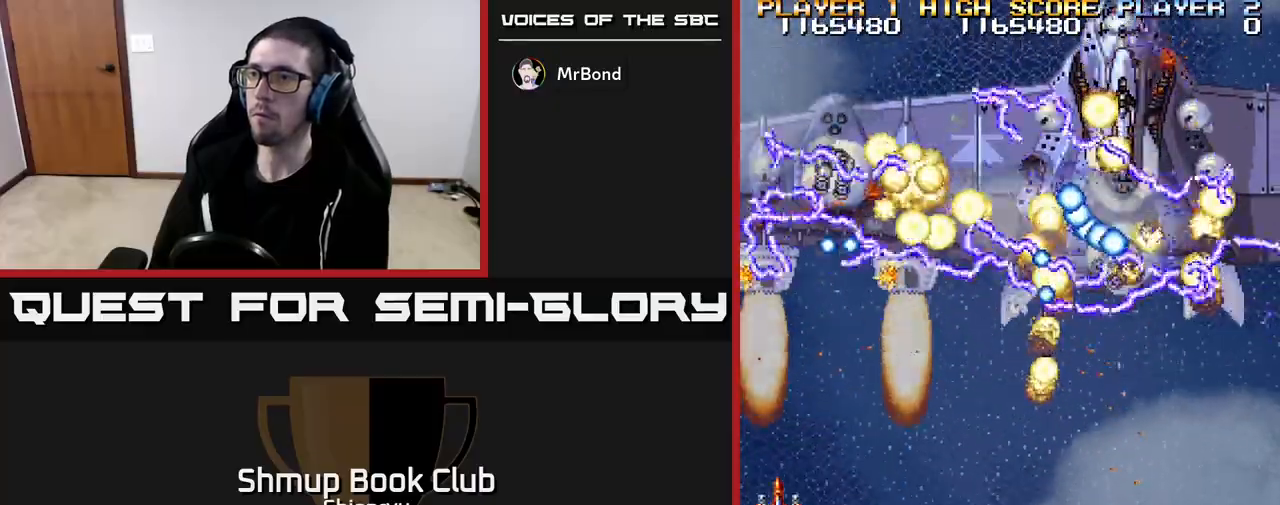
{"buttons": ["R2", "DPAD_DOWN", "DPAD_RIGHT"], "left_stick": "center", "events": [[217, "DPAD_DOWN", "down"], [217, "DPAD_RIGHT", "down"]]}
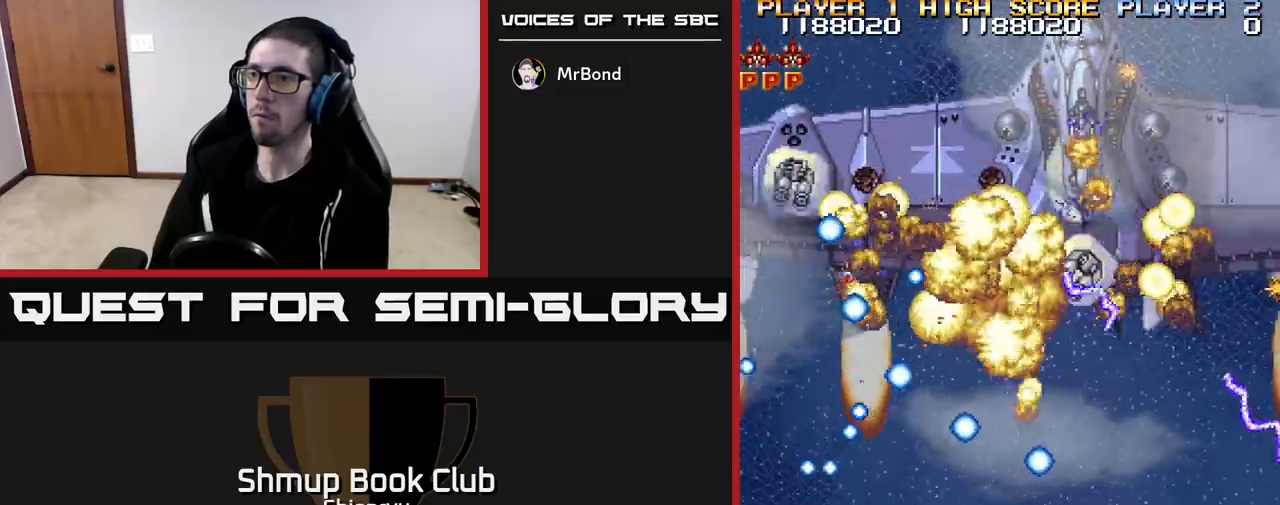
{"buttons": ["R2", "DPAD_UP"], "left_stick": "center", "events": [[183, "DPAD_DOWN", "up"], [200, "DPAD_RIGHT", "up"], [500, "DPAD_UP", "down"]]}
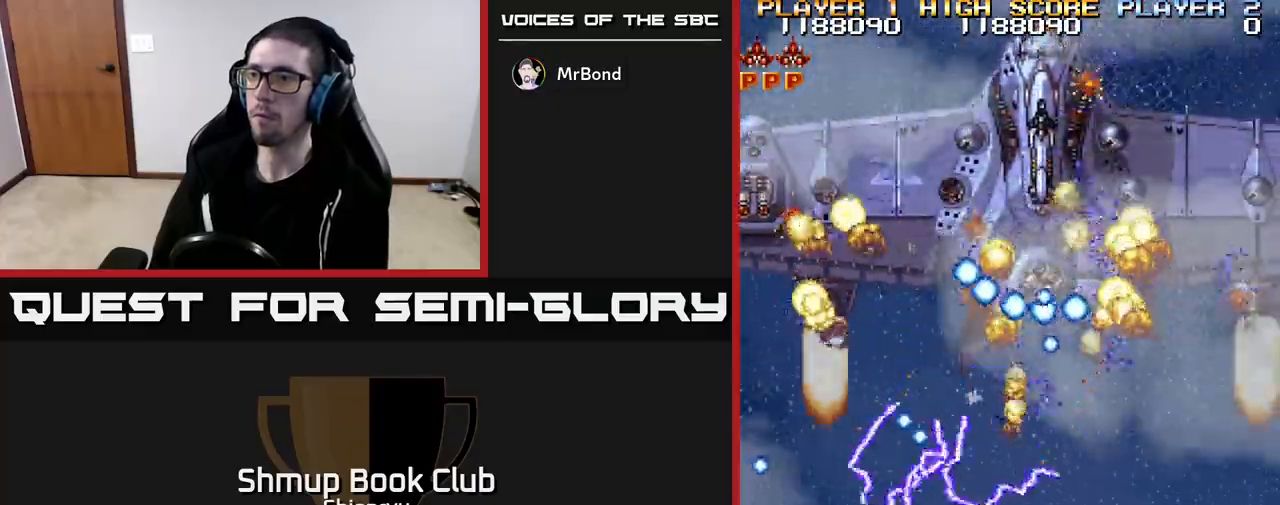
{"buttons": ["R2"], "left_stick": "center", "events": [[117, "DPAD_UP", "up"], [167, "DPAD_DOWN", "down"], [200, "DPAD_RIGHT", "down"], [333, "DPAD_DOWN", "up"], [417, "DPAD_RIGHT", "up"]]}
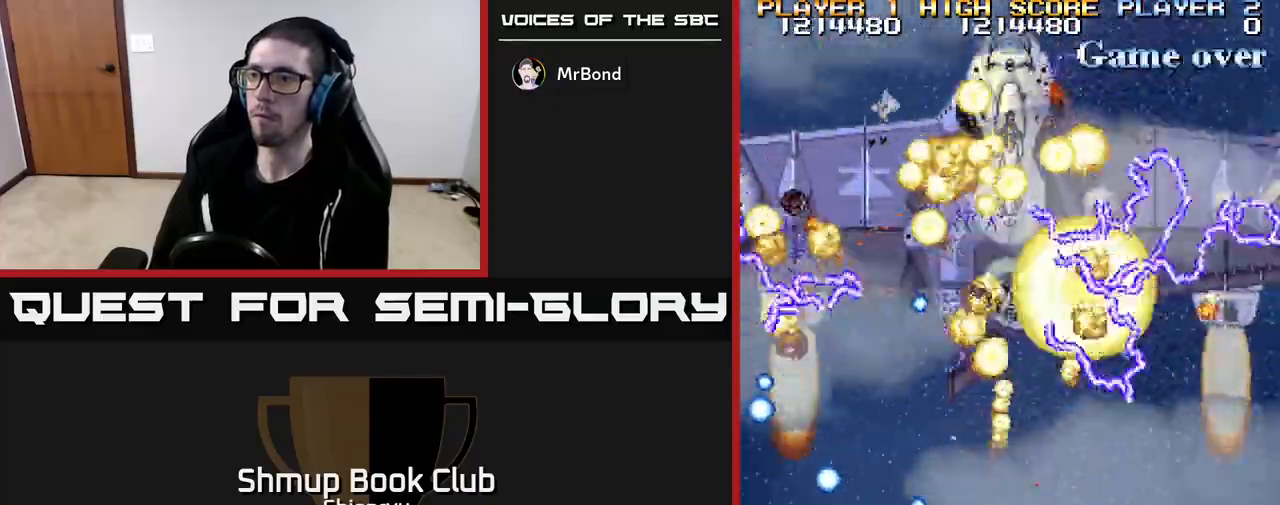
{"buttons": ["R2"], "left_stick": "center", "events": []}
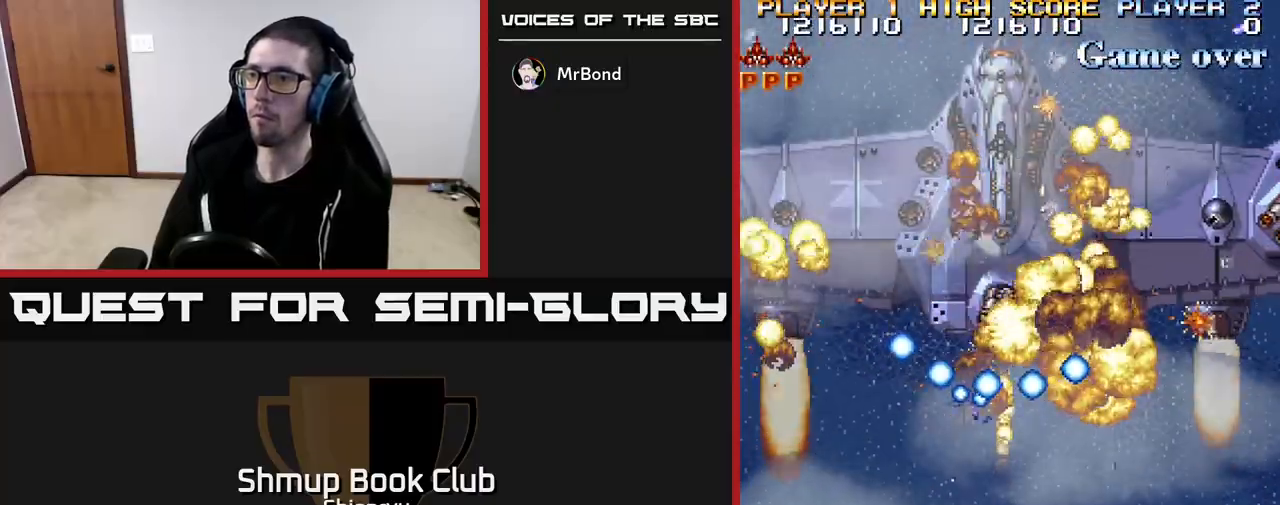
{"buttons": ["R2"], "left_stick": "center", "events": [[33, "DPAD_RIGHT", "down"], [200, "DPAD_RIGHT", "up"]]}
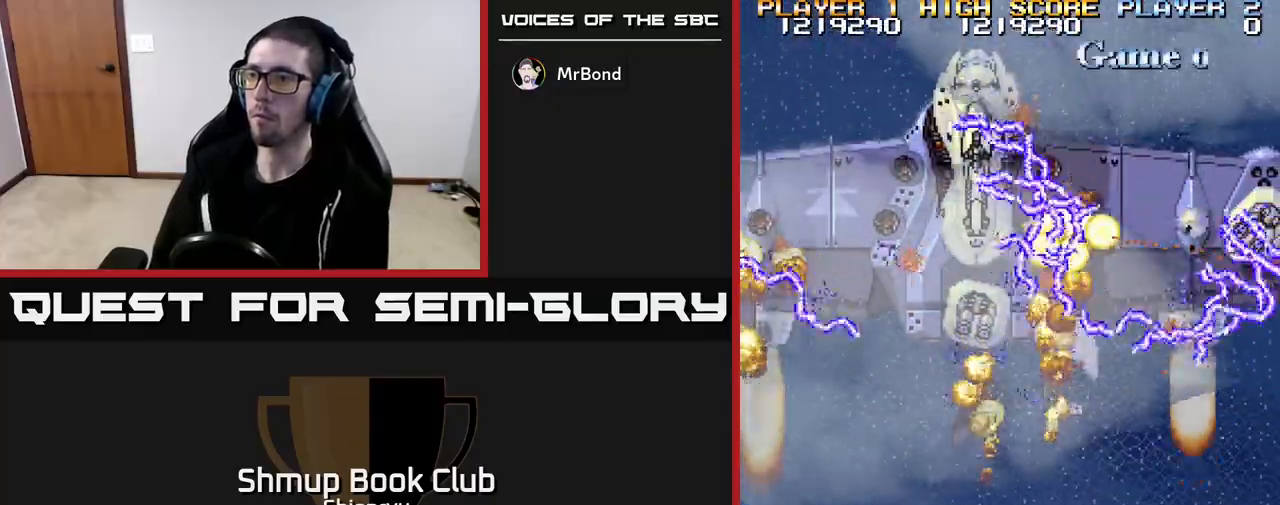
{"buttons": ["R2", "DPAD_RIGHT"], "left_stick": "center", "events": [[333, "DPAD_RIGHT", "down"]]}
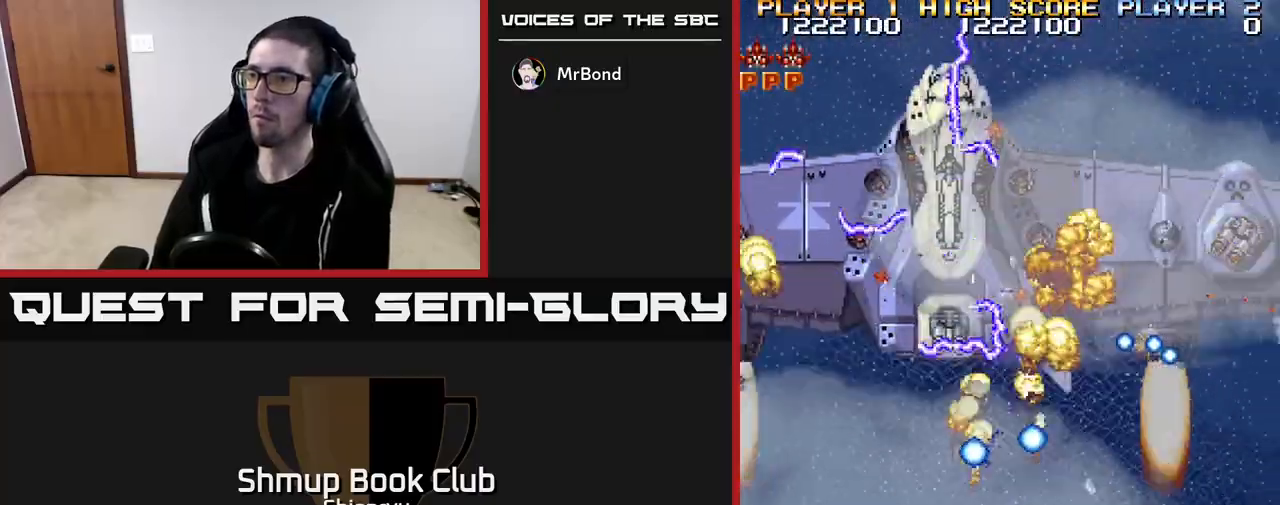
{"buttons": ["R2", "DPAD_UP", "DPAD_RIGHT"], "left_stick": "center", "events": [[83, "R2", "up"], [267, "DPAD_UP", "down"], [283, "R2", "down"]]}